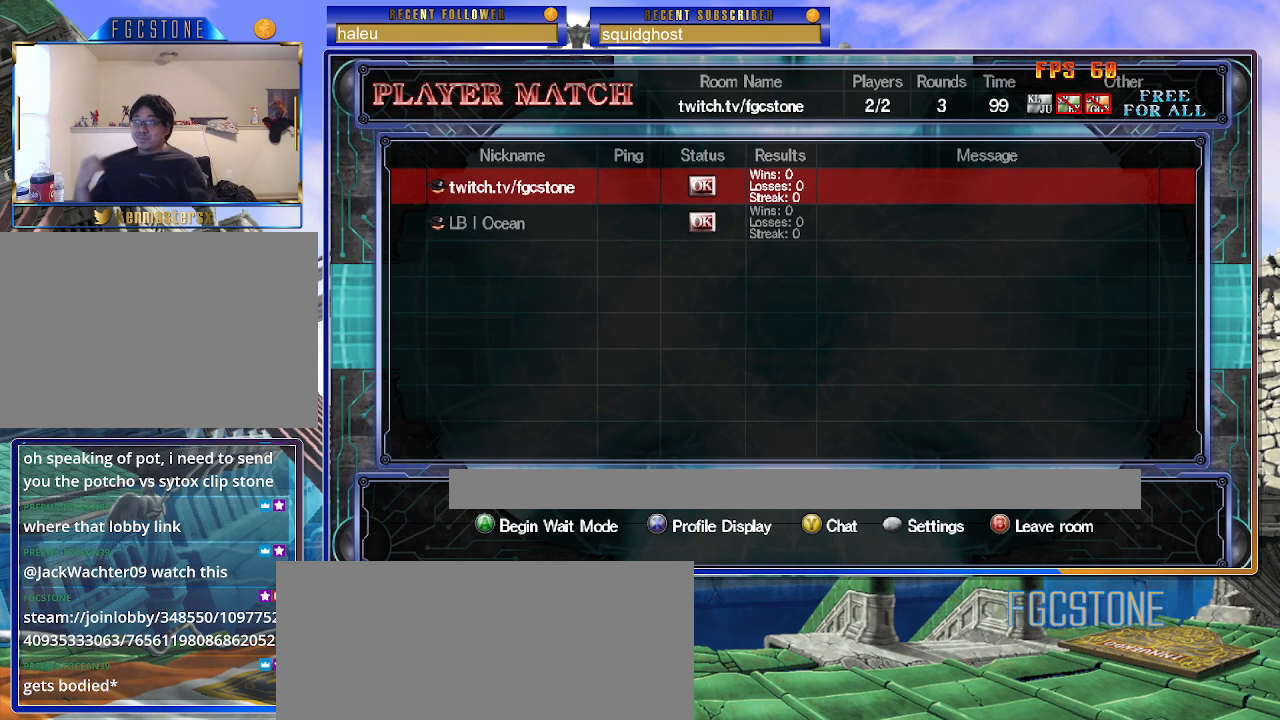
Gameplay with a controller (arcade stick); each line is a JSON object with the inputs held at the frame after it. "events" lists button and stick changes between this image and that frame as [ms after this image, input, new state], when the widget could be followed in between. Not read: L3 R3.
{"buttons": [], "left_stick": "down", "events": [[450, "left_stick", "down"]]}
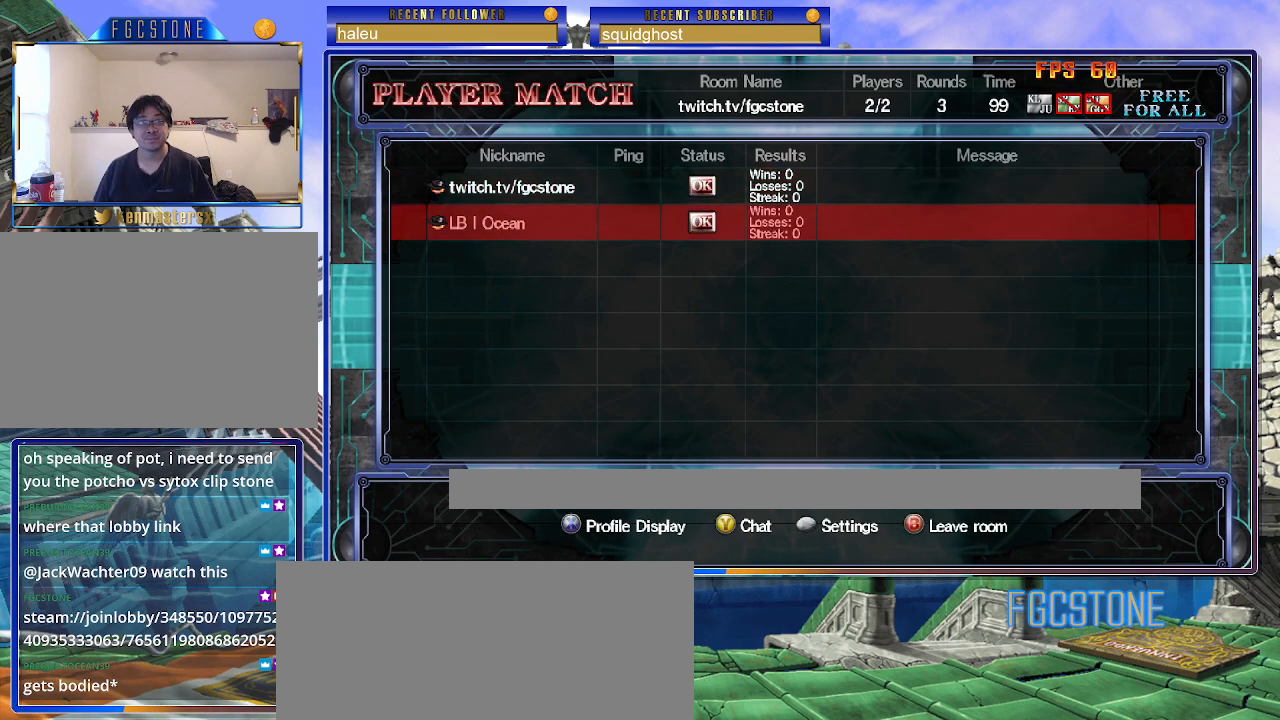
{"buttons": [], "left_stick": "center", "events": [[83, "left_stick", "center"], [300, "left_stick", "up"], [417, "left_stick", "center"]]}
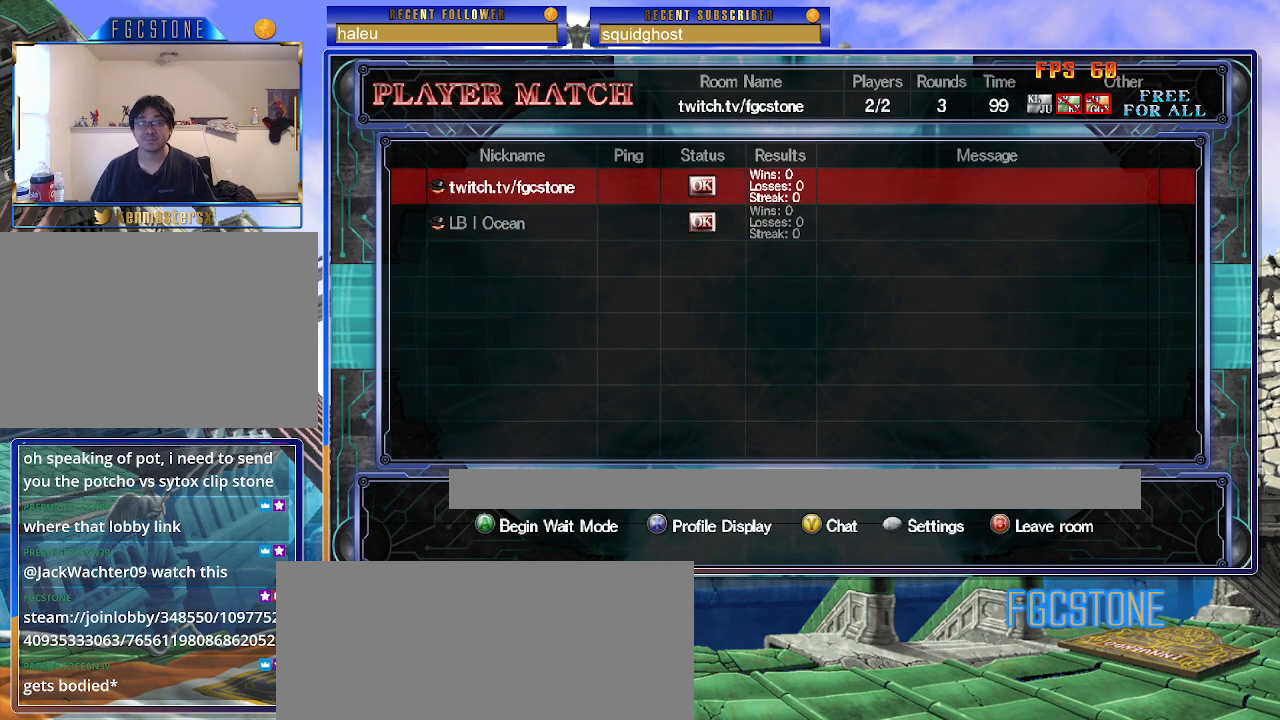
{"buttons": [], "left_stick": "center", "events": [[33, "left_stick", "down"], [167, "left_stick", "center"]]}
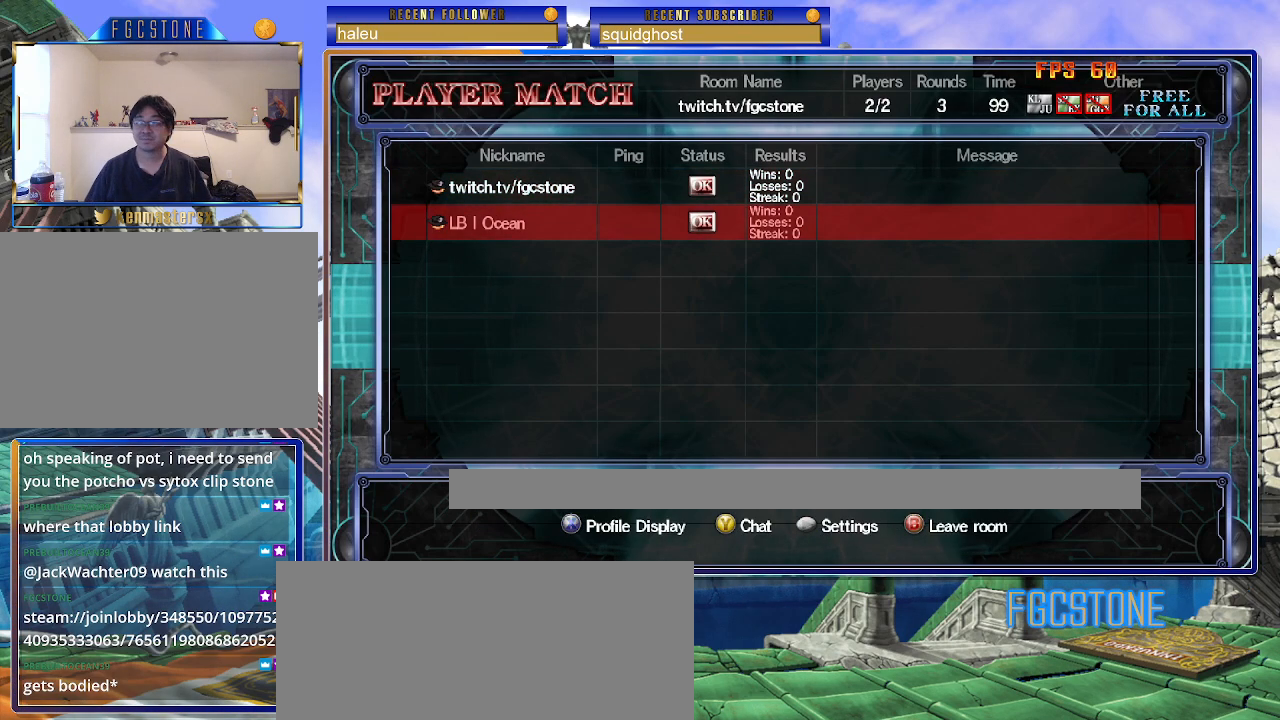
{"buttons": [], "left_stick": "center", "events": []}
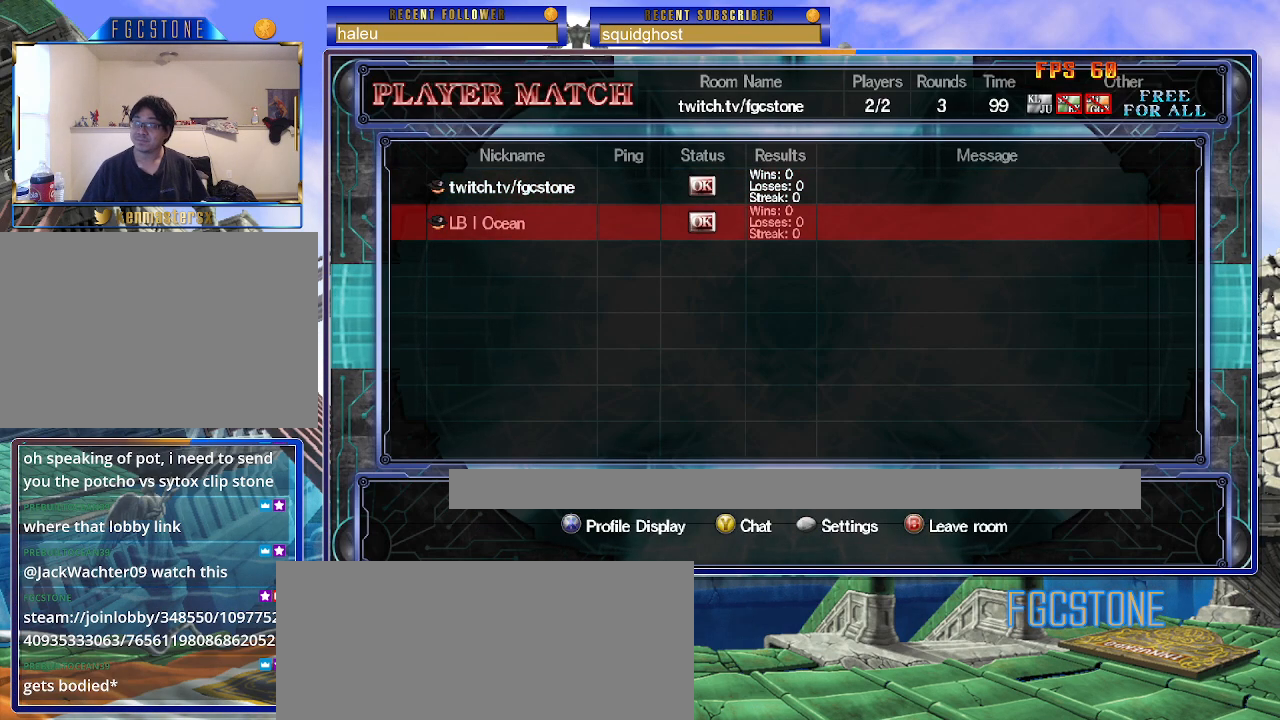
{"buttons": [], "left_stick": "center", "events": []}
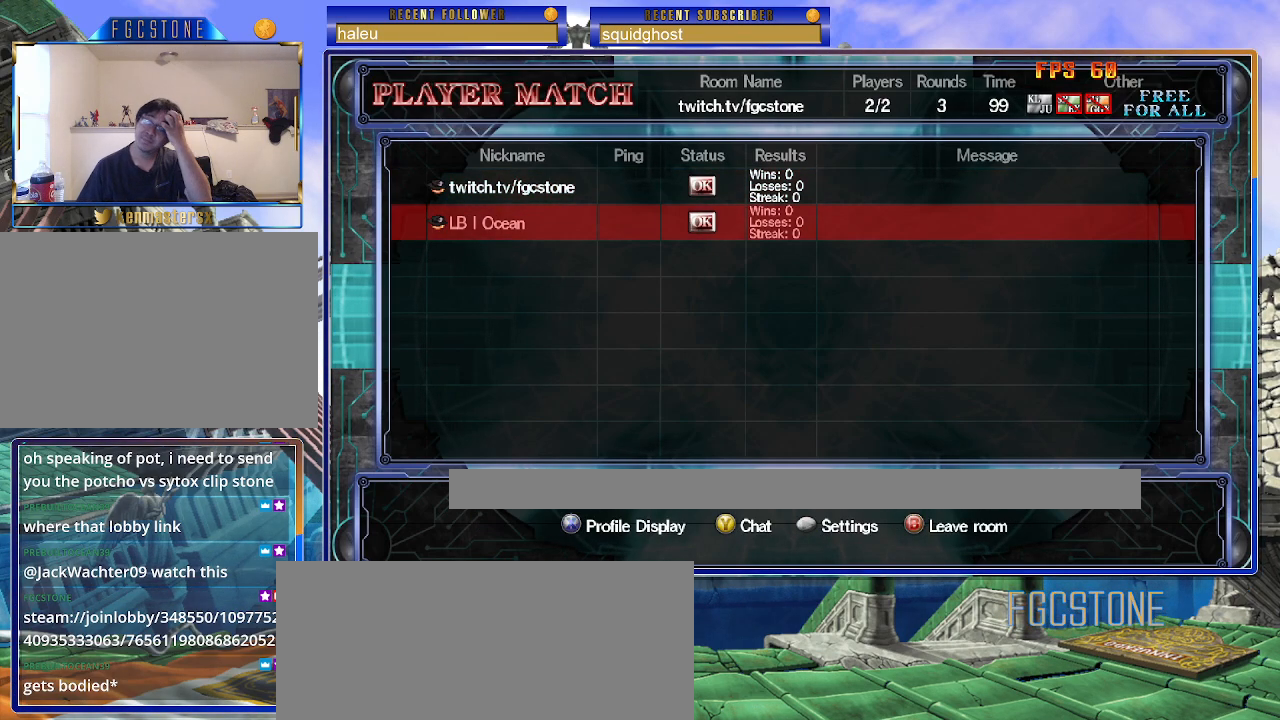
{"buttons": [], "left_stick": "center", "events": []}
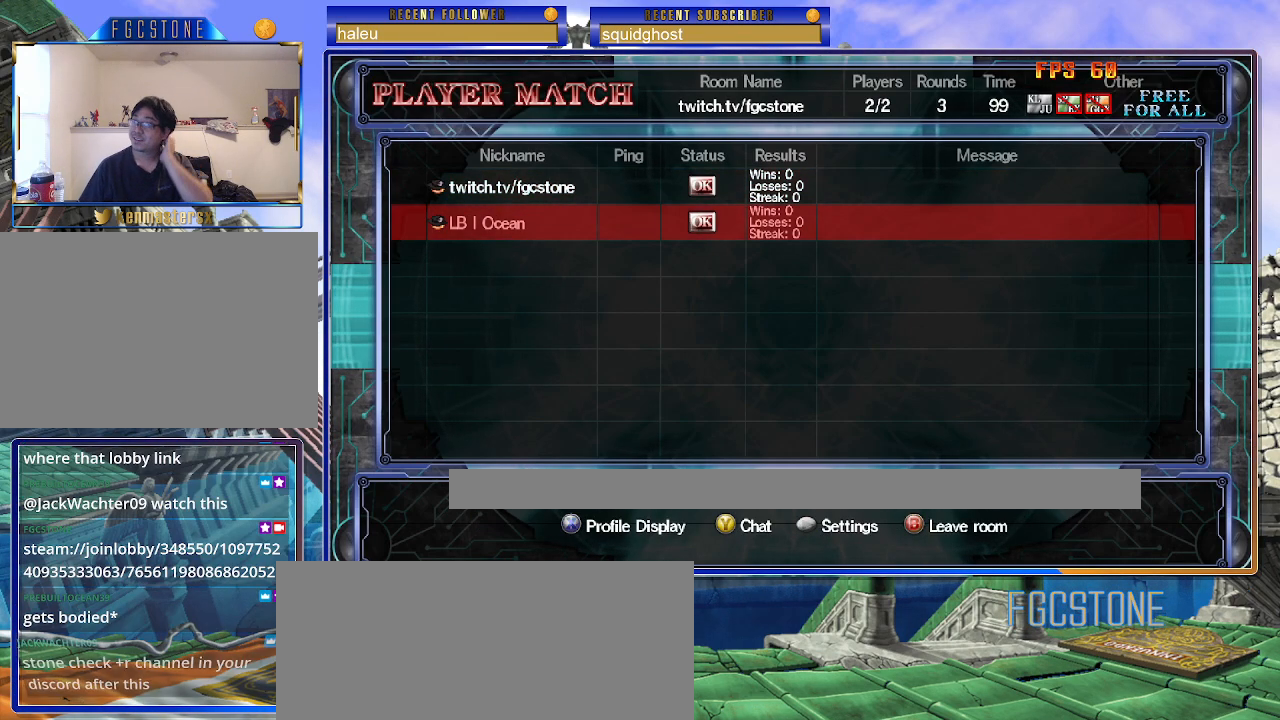
{"buttons": [], "left_stick": "center", "events": []}
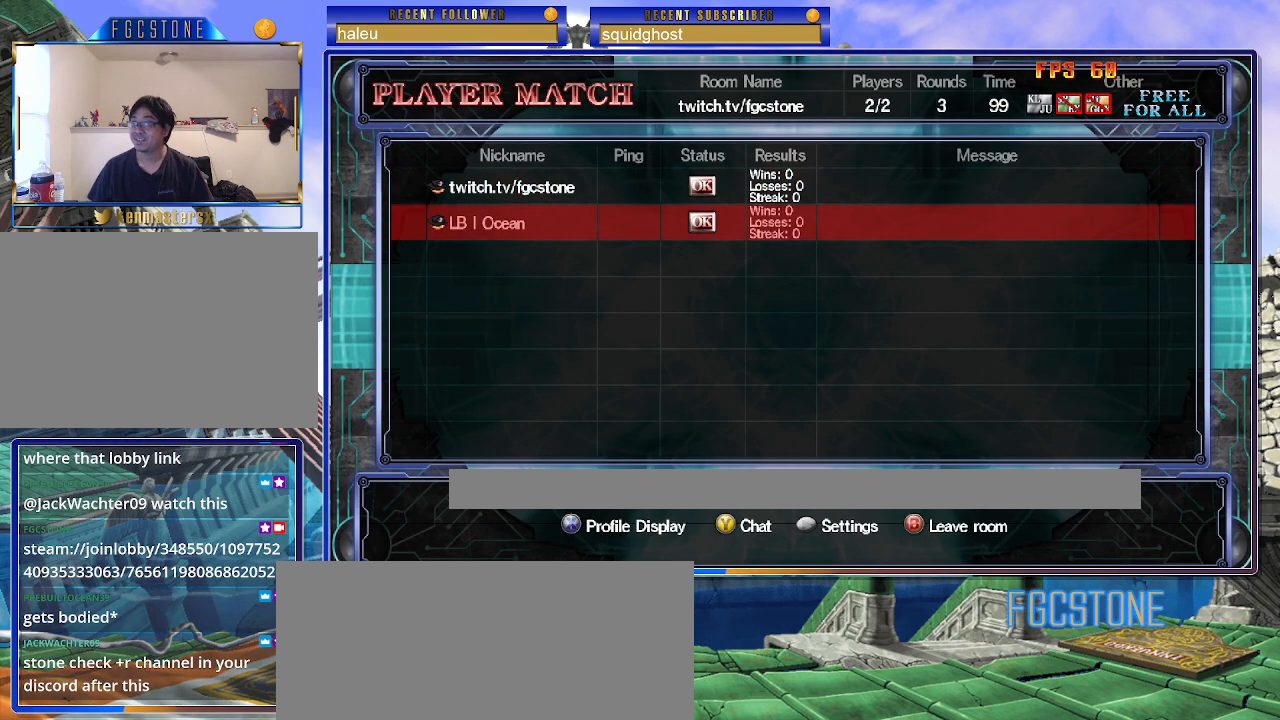
{"buttons": [], "left_stick": "center", "events": []}
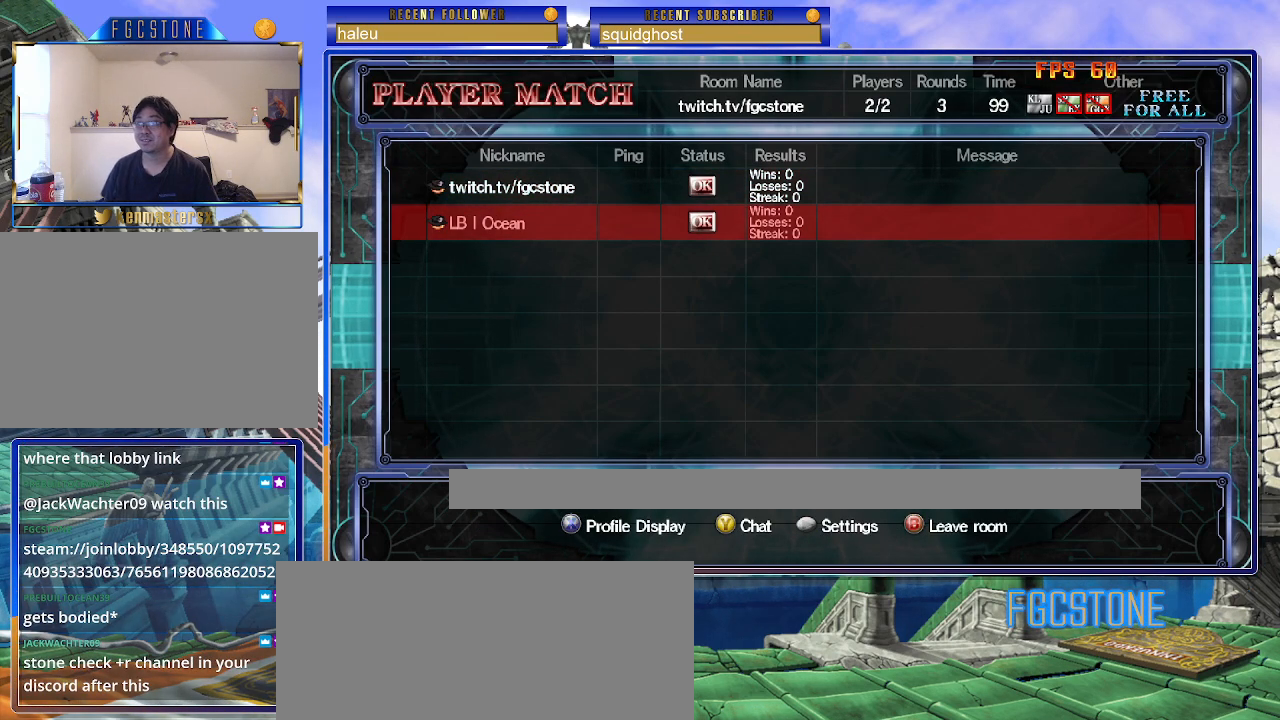
{"buttons": [], "left_stick": "center", "events": []}
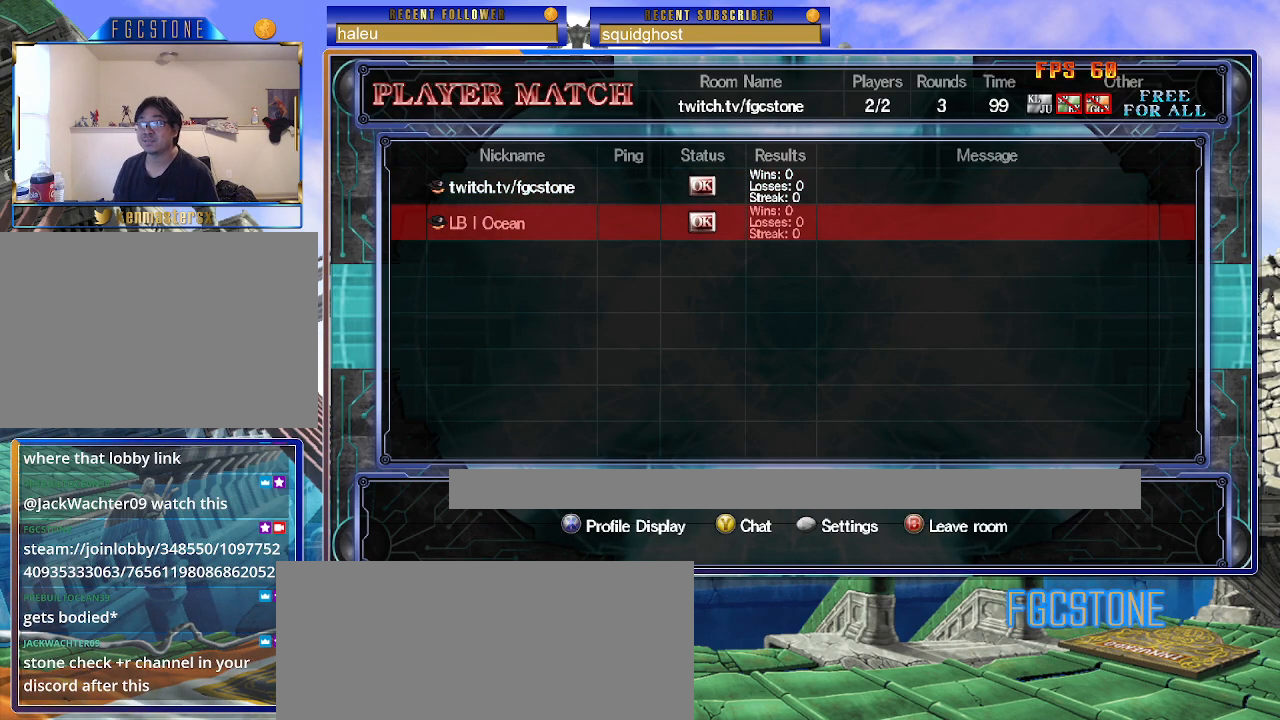
{"buttons": [], "left_stick": "center", "events": []}
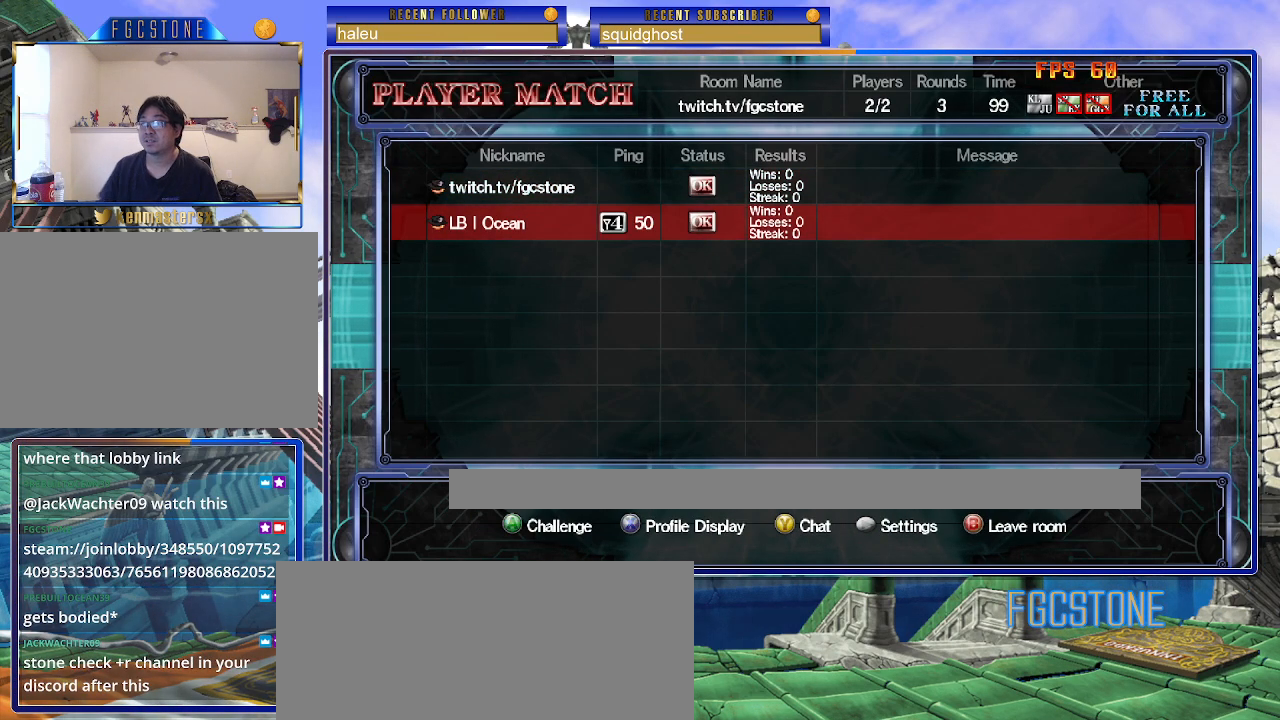
{"buttons": [], "left_stick": "center", "events": []}
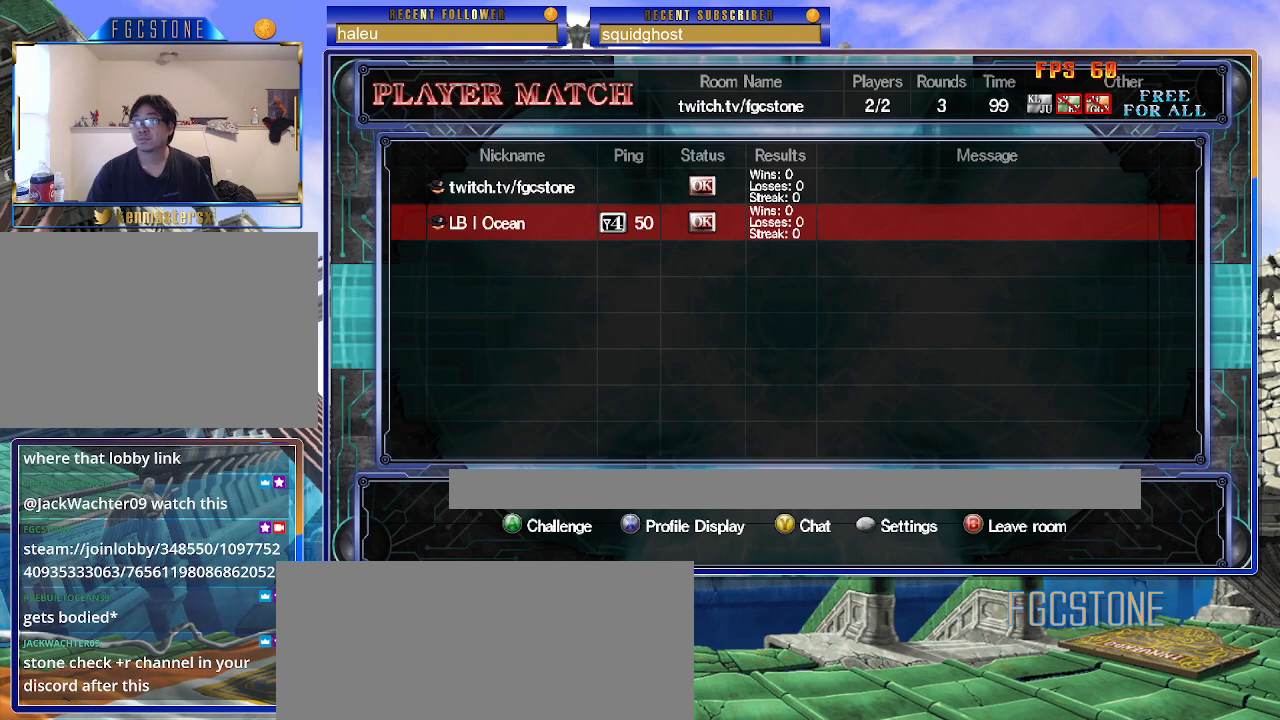
{"buttons": [], "left_stick": "center", "events": []}
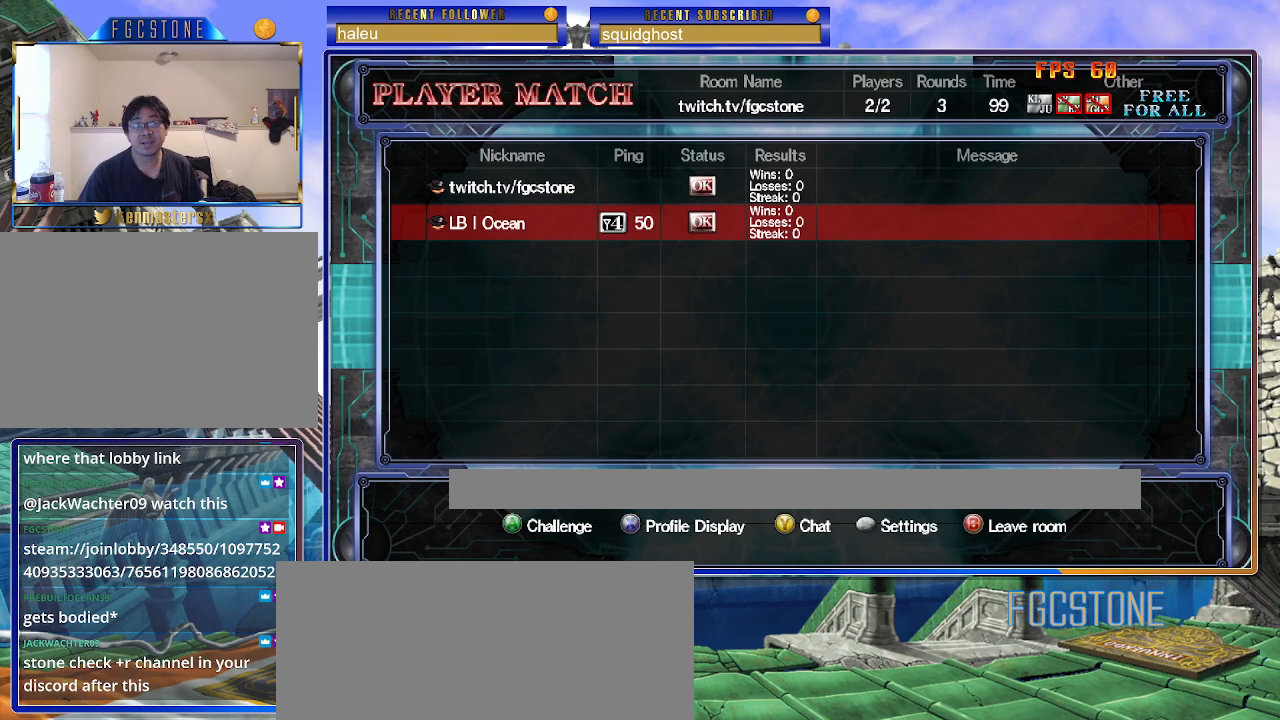
{"buttons": [], "left_stick": "center", "events": []}
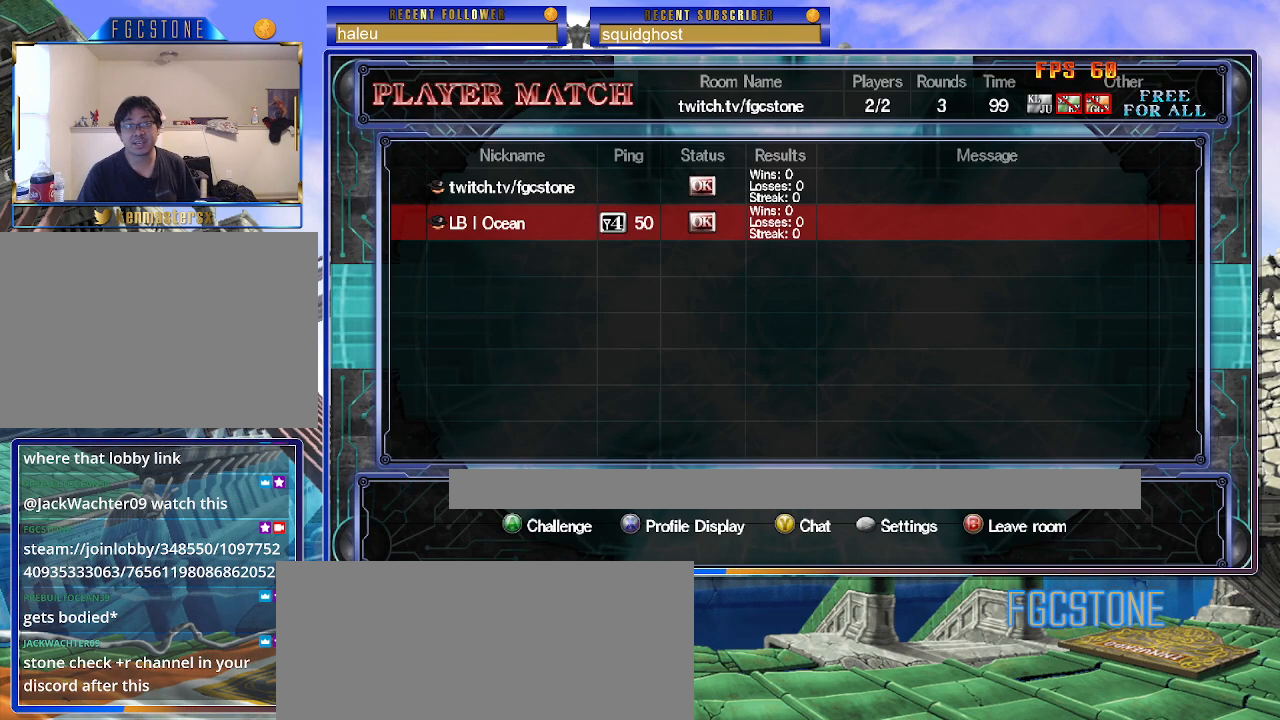
{"buttons": [], "left_stick": "center", "events": [[17, "left_stick", "up"], [150, "left_stick", "center"]]}
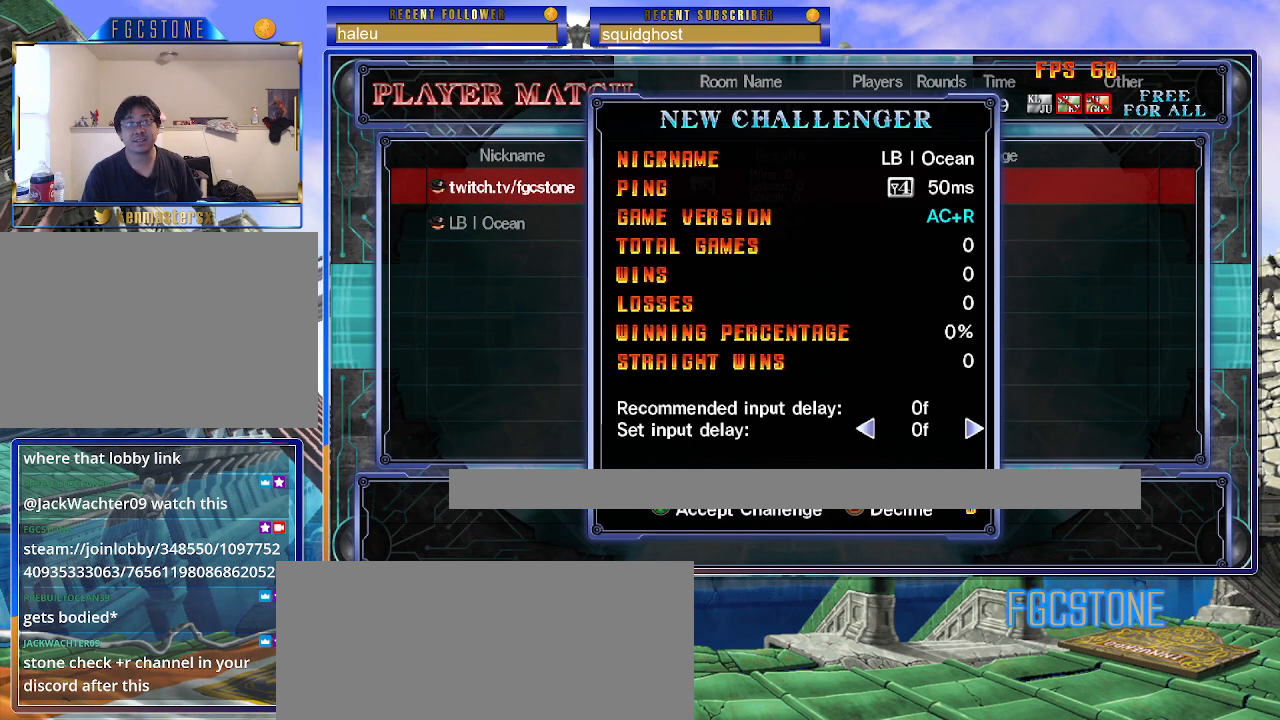
{"buttons": [], "left_stick": "center", "events": []}
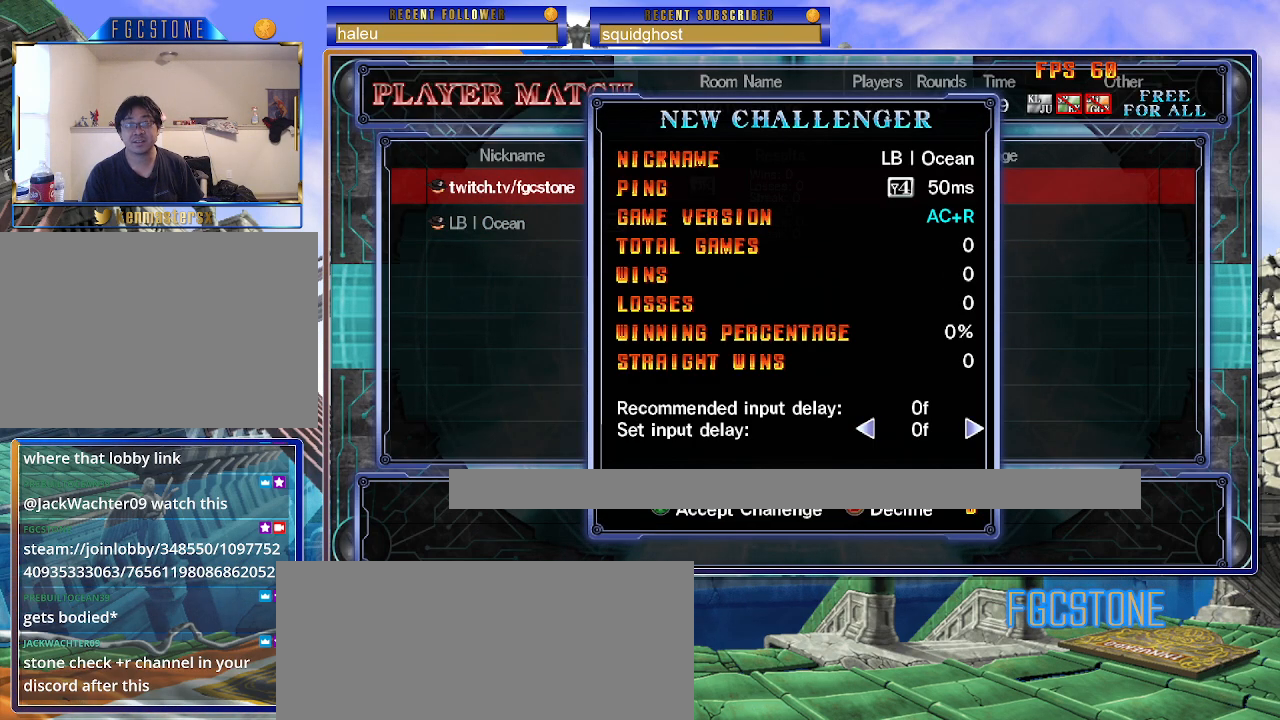
{"buttons": [], "left_stick": "center", "events": [[133, "P", "down"], [233, "P", "up"]]}